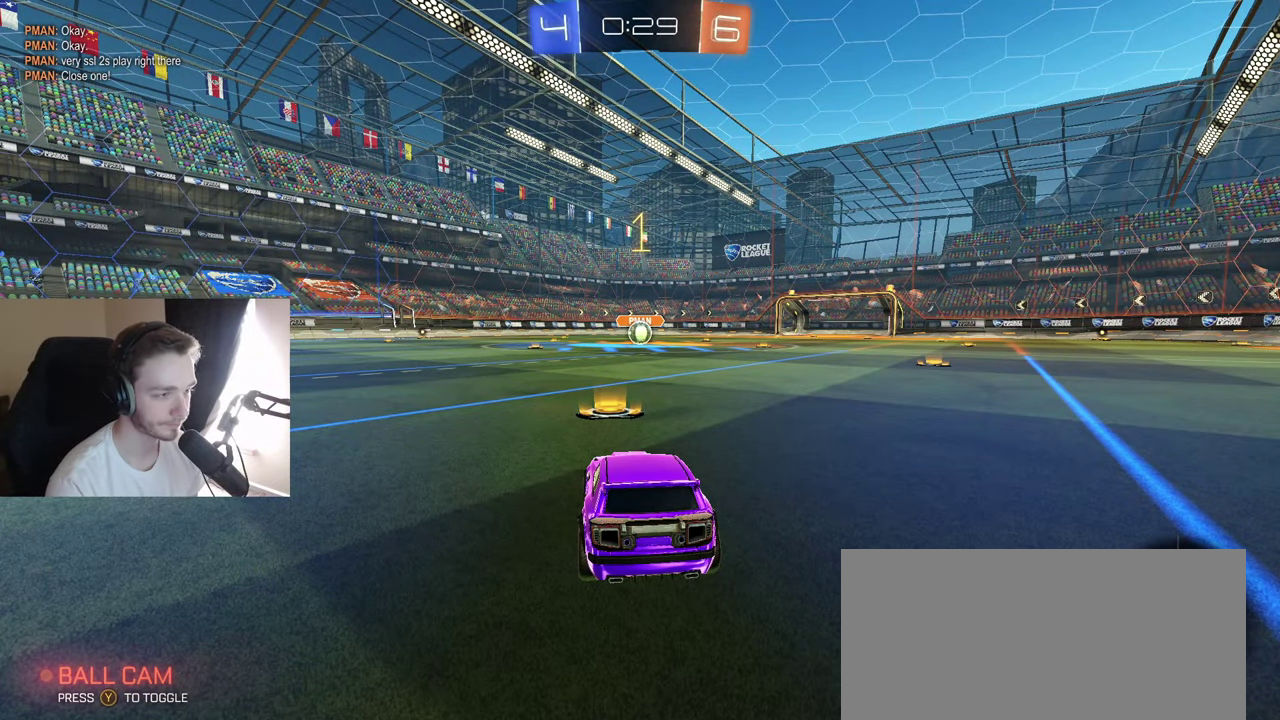
Gameplay with a controller (Xbox layout); each line is a JSON object with the inputs held at the frame after it. "events" lists button and stick changes between this image and that frame as [ms after this image, input, new state], when the widget could be followed in between. Not read: L3 R3.
{"buttons": ["B", "R2"], "left_stick": "center", "right_stick": "center", "events": []}
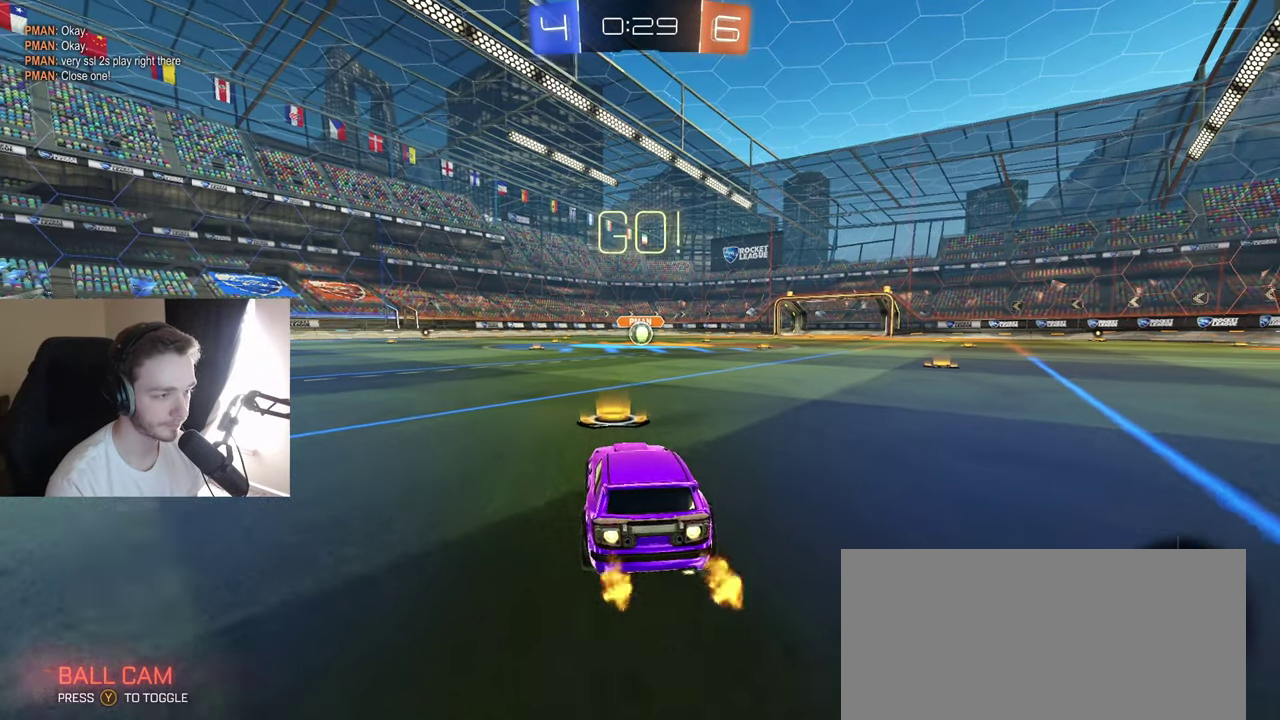
{"buttons": ["B", "R2"], "left_stick": "down", "right_stick": "center", "events": [[183, "A", "down"], [233, "L1", "down"], [250, "left_stick", "up-right"], [267, "A", "up"], [283, "Y", "down"], [317, "A", "down"], [350, "Y", "up"], [367, "A", "up"], [367, "left_stick", "down"], [383, "L1", "up"]]}
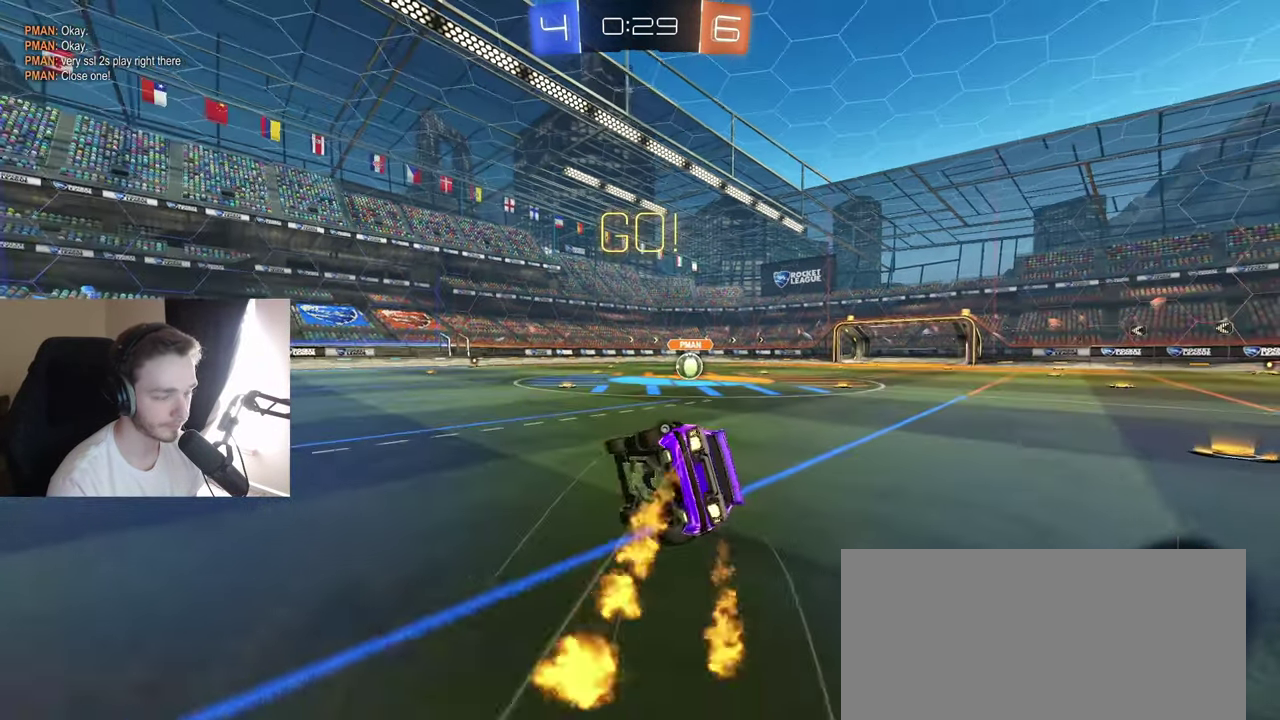
{"buttons": ["B", "L1", "R2"], "left_stick": "down-right", "right_stick": "center", "events": [[33, "left_stick", "down-left"], [283, "left_stick", "down"], [333, "left_stick", "center"], [417, "left_stick", "right"], [467, "left_stick", "down-right"], [483, "L1", "down"]]}
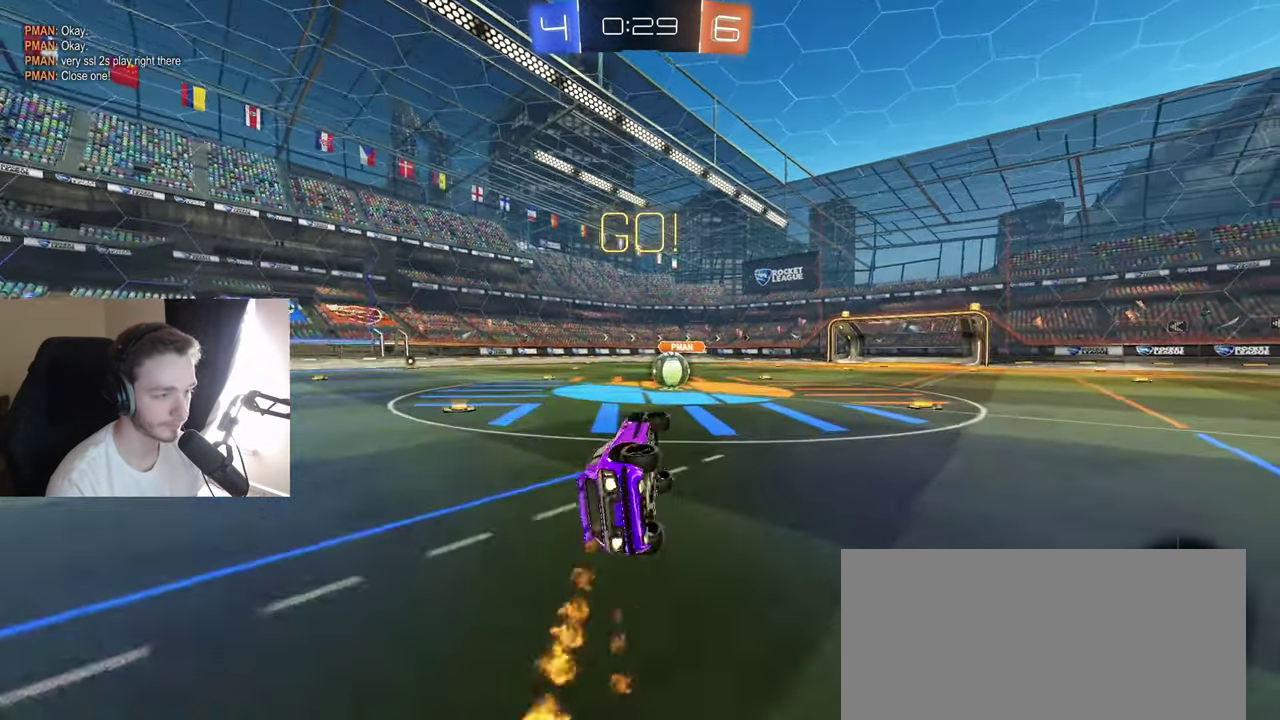
{"buttons": ["A", "R2"], "left_stick": "center", "right_stick": "center", "events": [[17, "Y", "down"], [117, "Y", "up"], [133, "B", "up"], [150, "left_stick", "down"], [183, "L1", "up"], [250, "left_stick", "down-left"], [500, "A", "down"], [500, "left_stick", "center"]]}
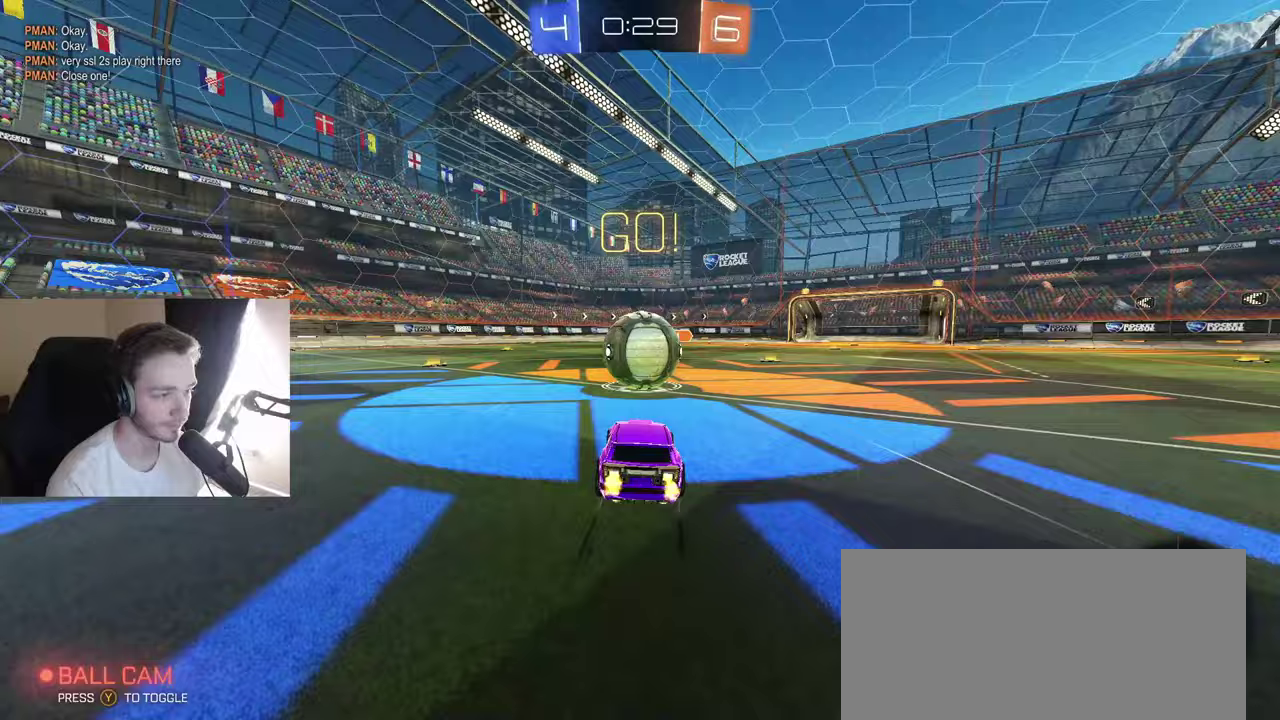
{"buttons": ["R1"], "left_stick": "down", "right_stick": "center", "events": [[33, "L1", "down"], [50, "R2", "up"], [50, "left_stick", "up"], [83, "A", "up"], [117, "left_stick", "up-left"], [167, "A", "down"], [183, "left_stick", "left"], [233, "left_stick", "down-left"], [317, "A", "up"], [317, "L1", "up"], [383, "R1", "down"], [417, "left_stick", "down"]]}
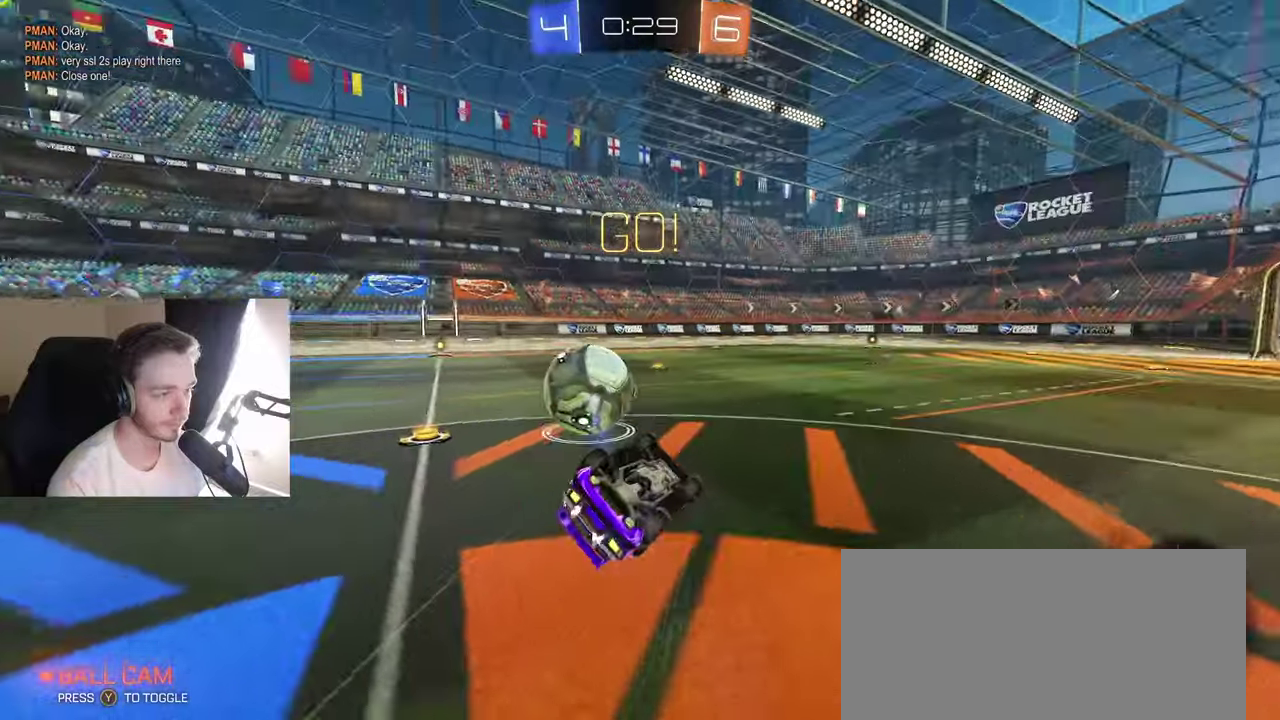
{"buttons": [], "left_stick": "down-left", "right_stick": "center", "events": [[267, "left_stick", "down-left"], [450, "R1", "up"]]}
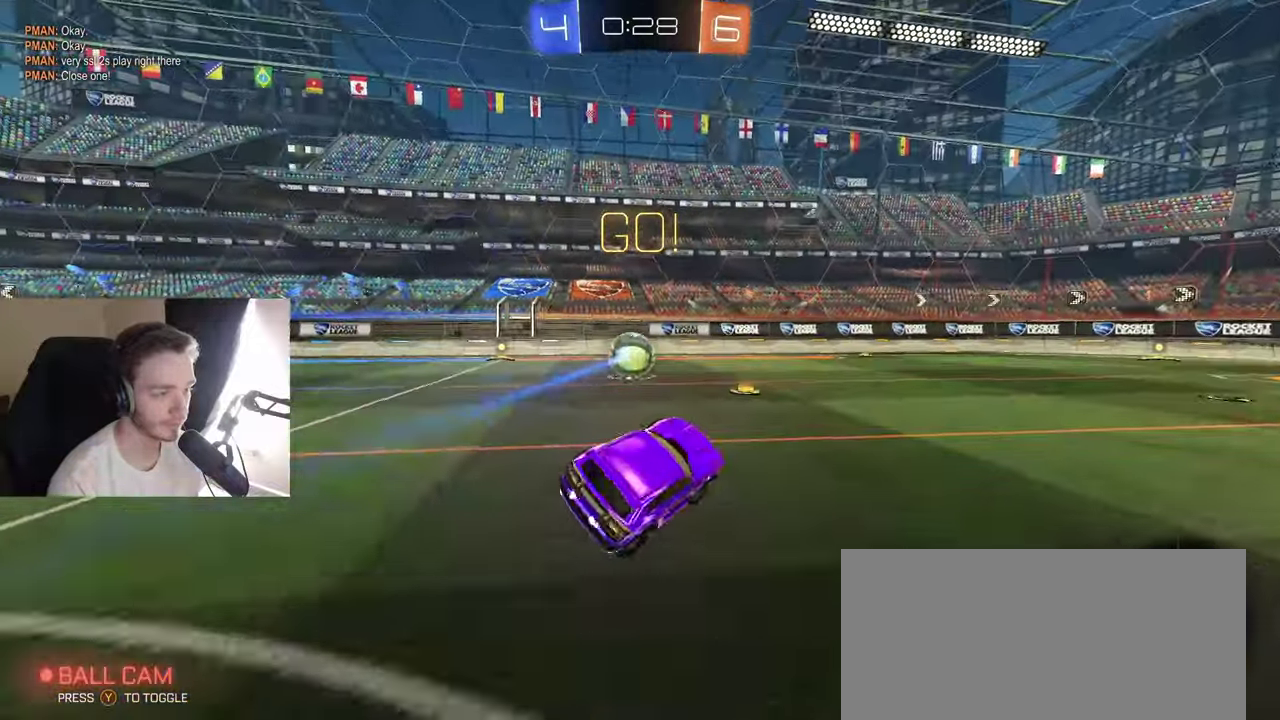
{"buttons": ["B", "R2"], "left_stick": "left", "right_stick": "center", "events": [[17, "R2", "down"], [67, "left_stick", "center"], [167, "left_stick", "left"], [183, "B", "down"]]}
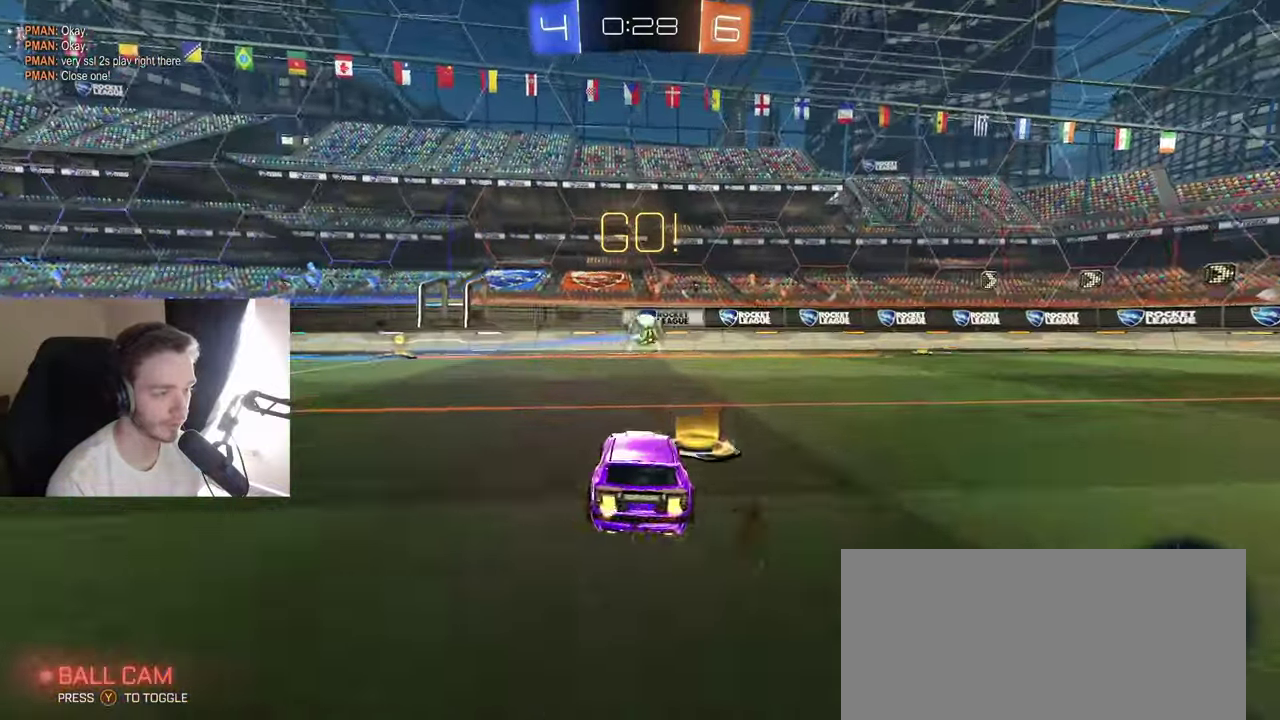
{"buttons": ["B", "Y", "R2"], "left_stick": "center", "right_stick": "center", "events": [[100, "Y", "down"], [200, "Y", "up"], [417, "left_stick", "center"], [467, "Y", "down"]]}
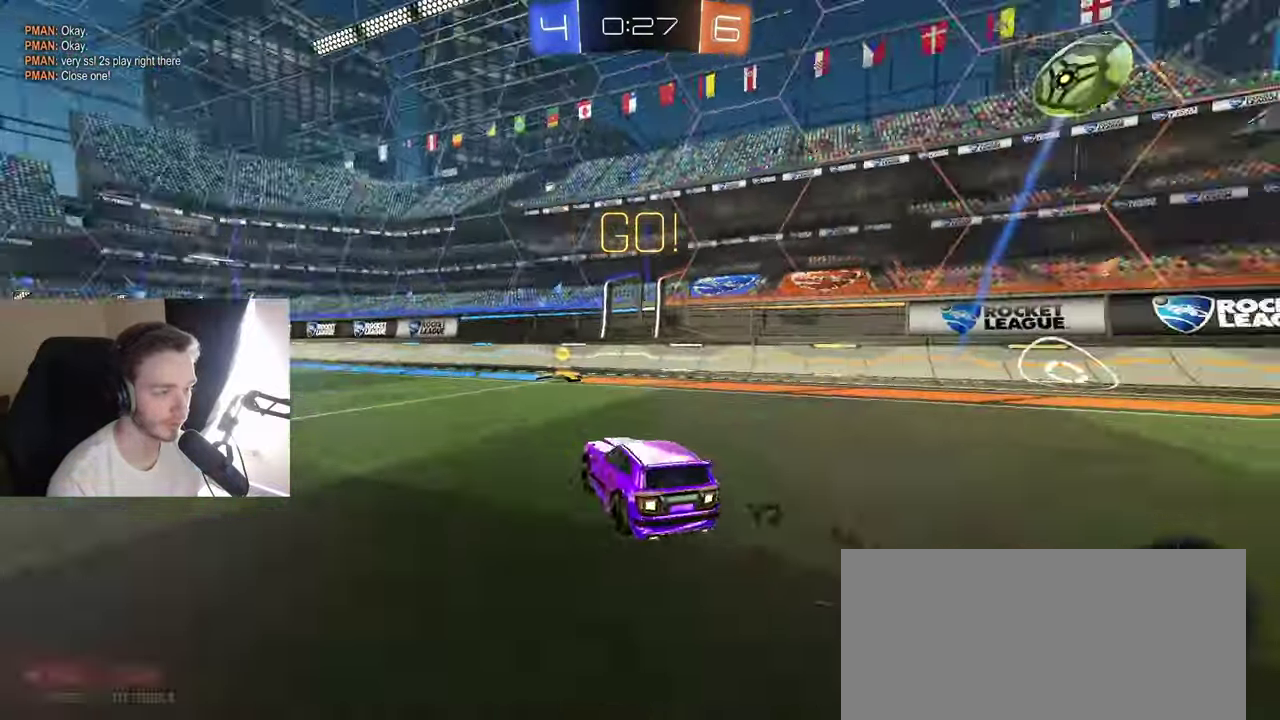
{"buttons": ["B", "R2"], "left_stick": "right", "right_stick": "center", "events": [[100, "Y", "up"], [183, "left_stick", "right"], [217, "B", "up"], [283, "L1", "down"], [400, "L1", "up"], [467, "B", "down"]]}
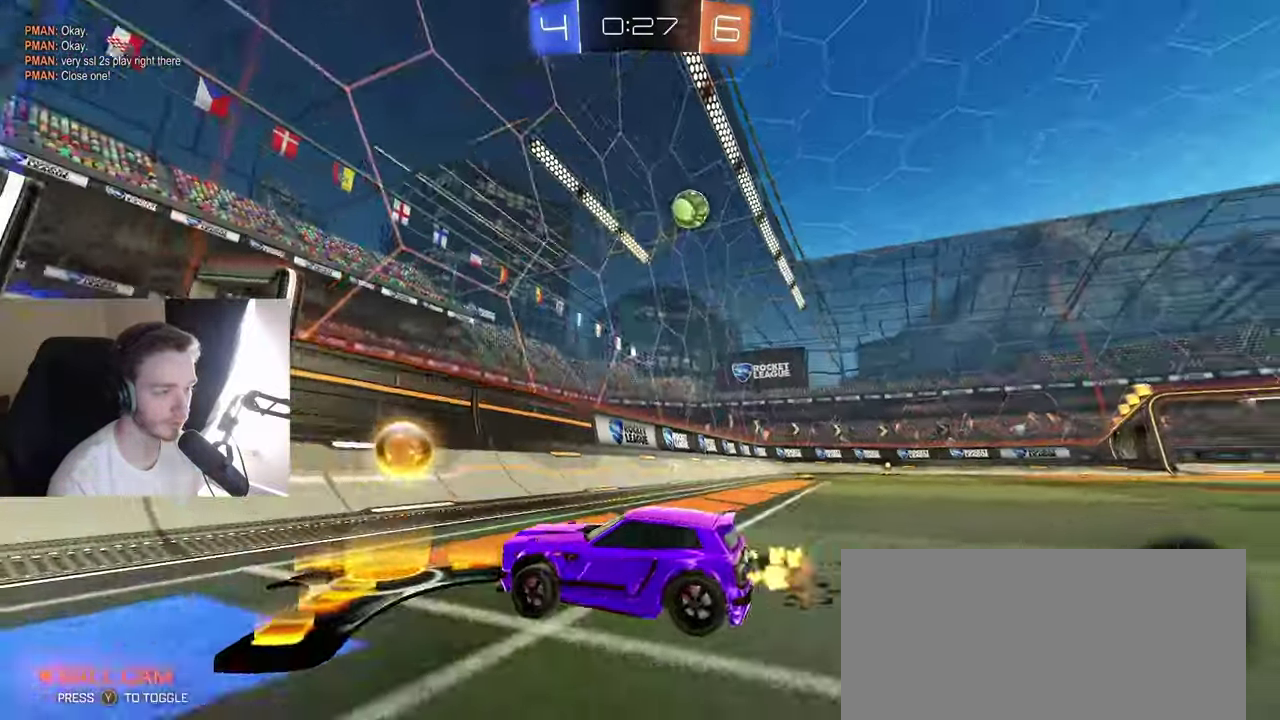
{"buttons": ["B", "R2"], "left_stick": "center", "right_stick": "center", "events": [[383, "left_stick", "center"]]}
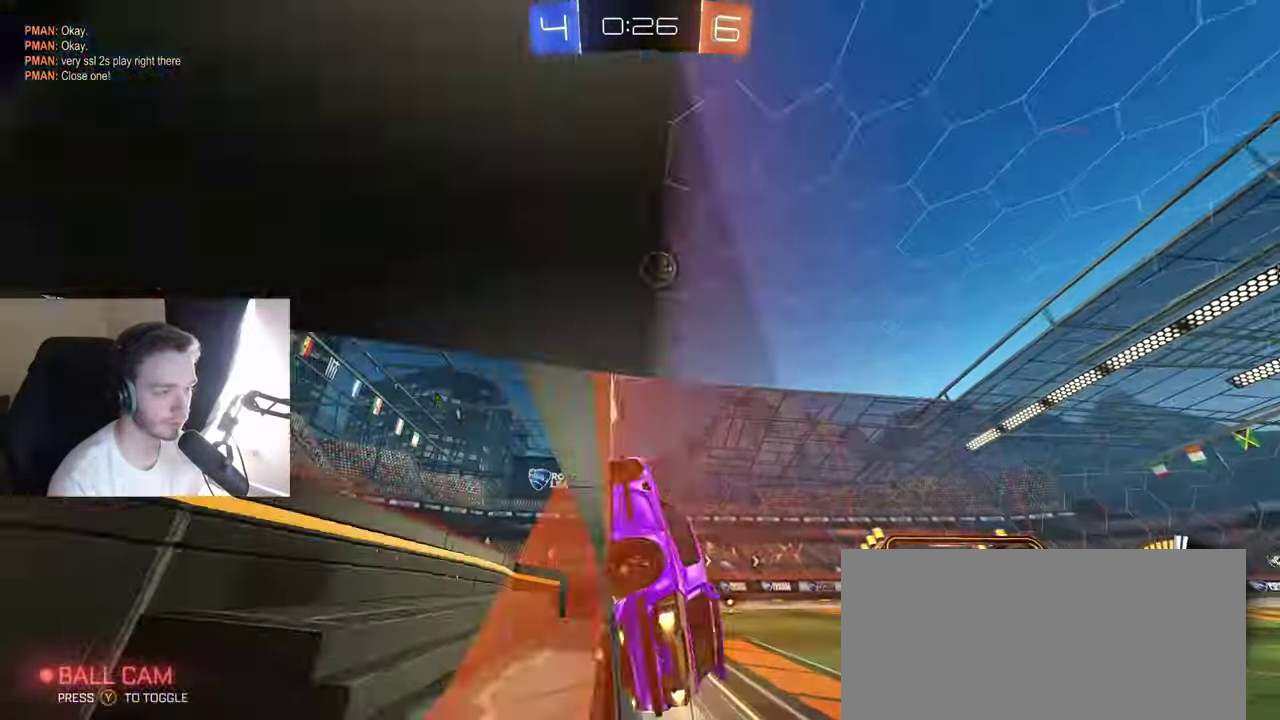
{"buttons": ["R2"], "left_stick": "center", "right_stick": "center", "events": [[50, "B", "up"]]}
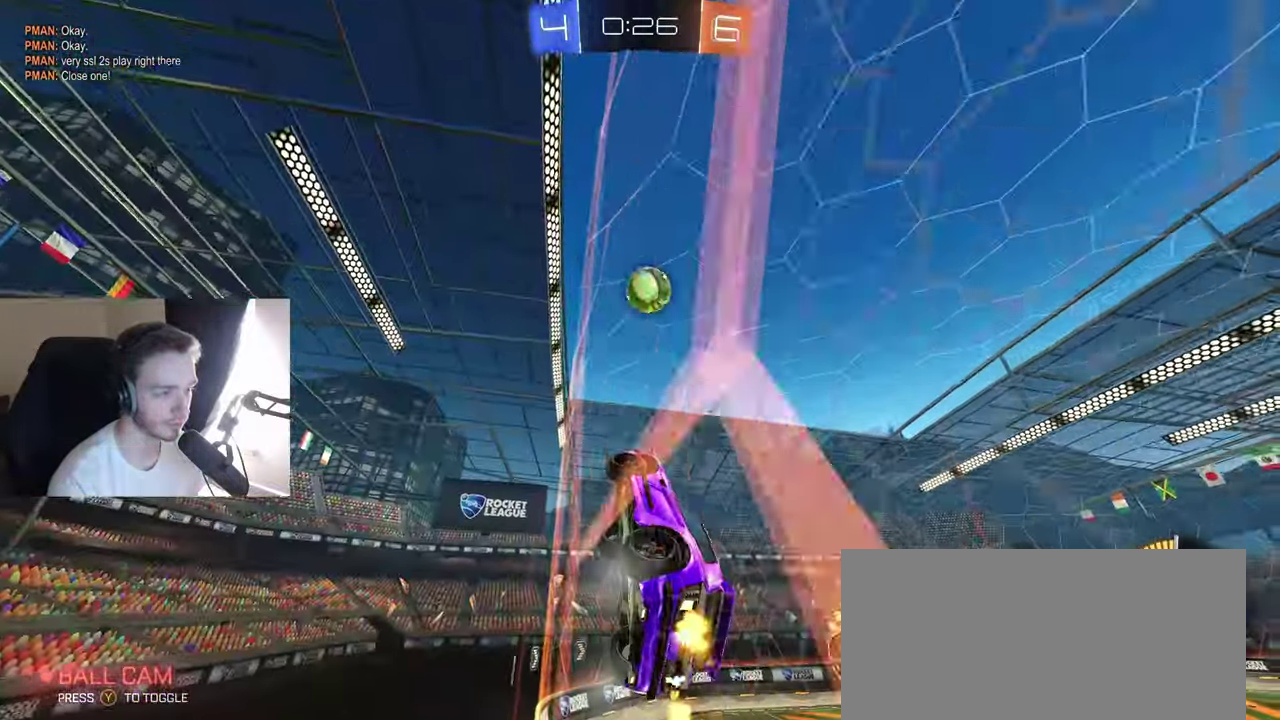
{"buttons": ["A", "R1"], "left_stick": "down", "right_stick": "center", "events": [[117, "left_stick", "right"], [400, "left_stick", "down"], [417, "A", "down"], [417, "L2", "down"], [467, "R1", "down"], [467, "R2", "up"], [500, "L2", "up"]]}
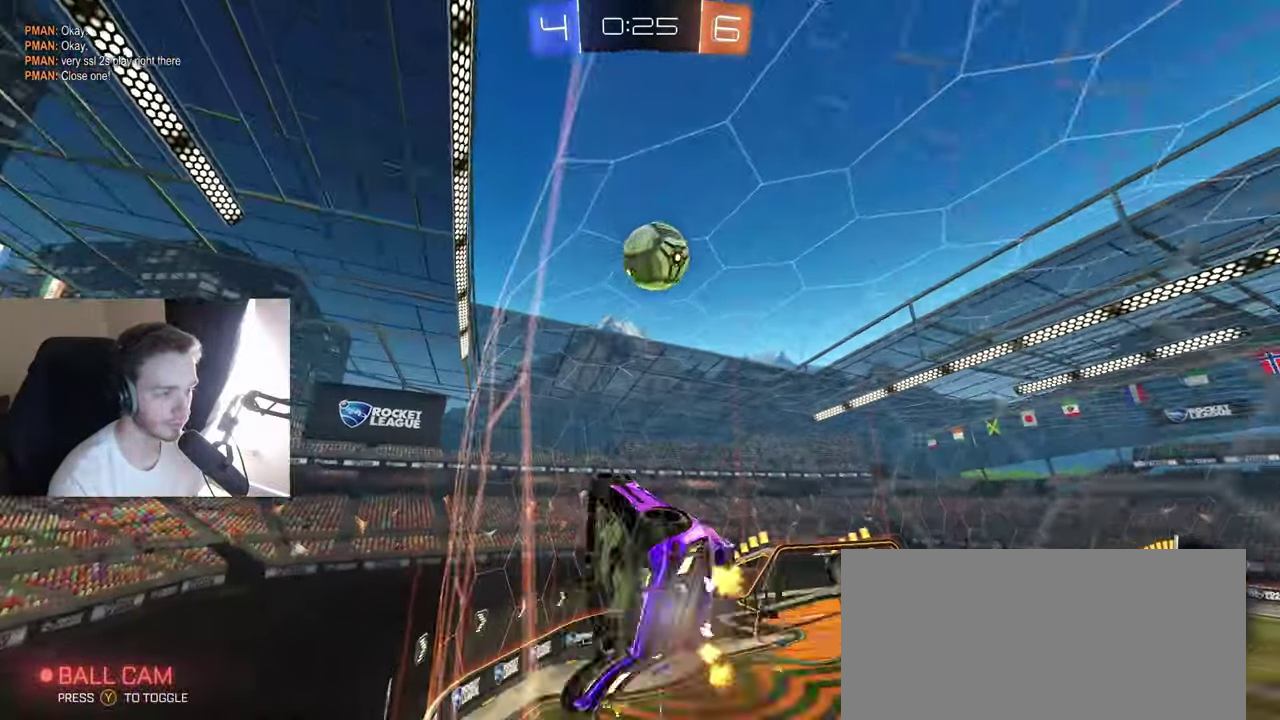
{"buttons": ["L1"], "left_stick": "up-right", "right_stick": "center", "events": [[100, "A", "up"], [233, "left_stick", "down-right"], [300, "left_stick", "up-right"], [333, "R1", "up"], [367, "B", "down"], [483, "B", "up"], [500, "L1", "down"]]}
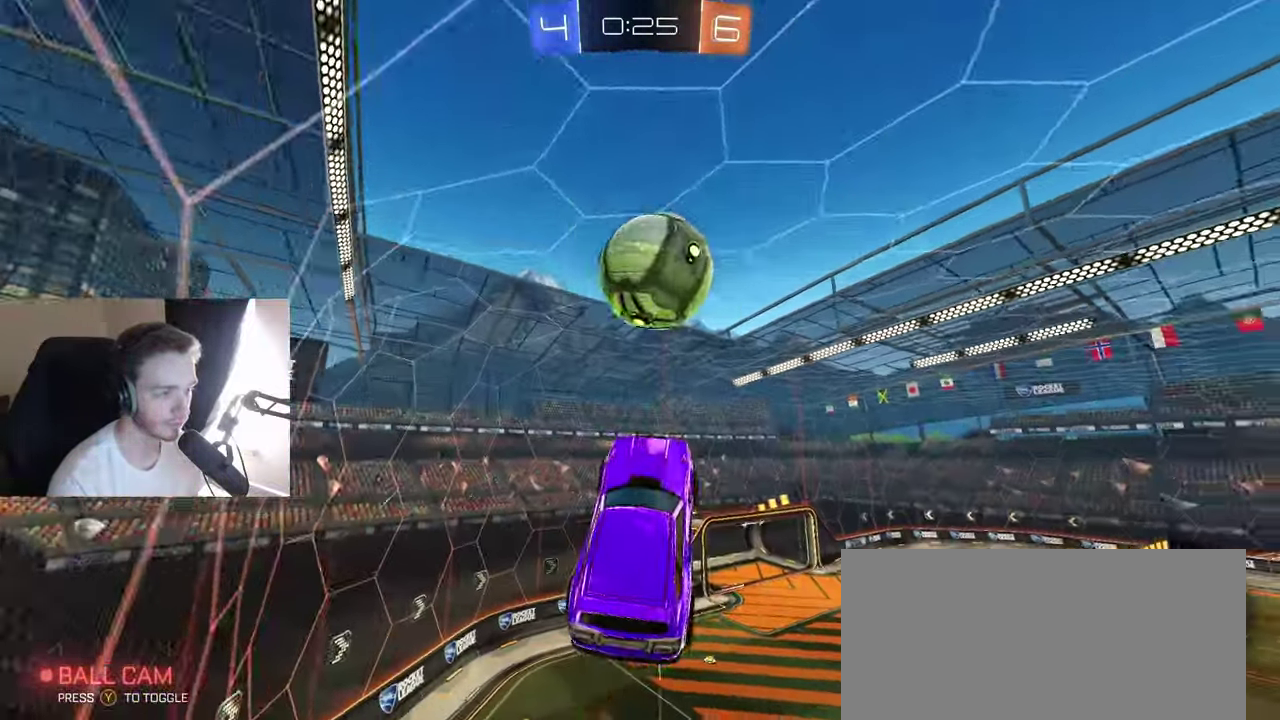
{"buttons": ["B"], "left_stick": "down-left", "right_stick": "center", "events": [[67, "L1", "up"], [83, "B", "down"], [233, "A", "down"], [233, "B", "up"], [317, "left_stick", "down"], [350, "A", "up"], [400, "B", "down"], [500, "left_stick", "down-left"]]}
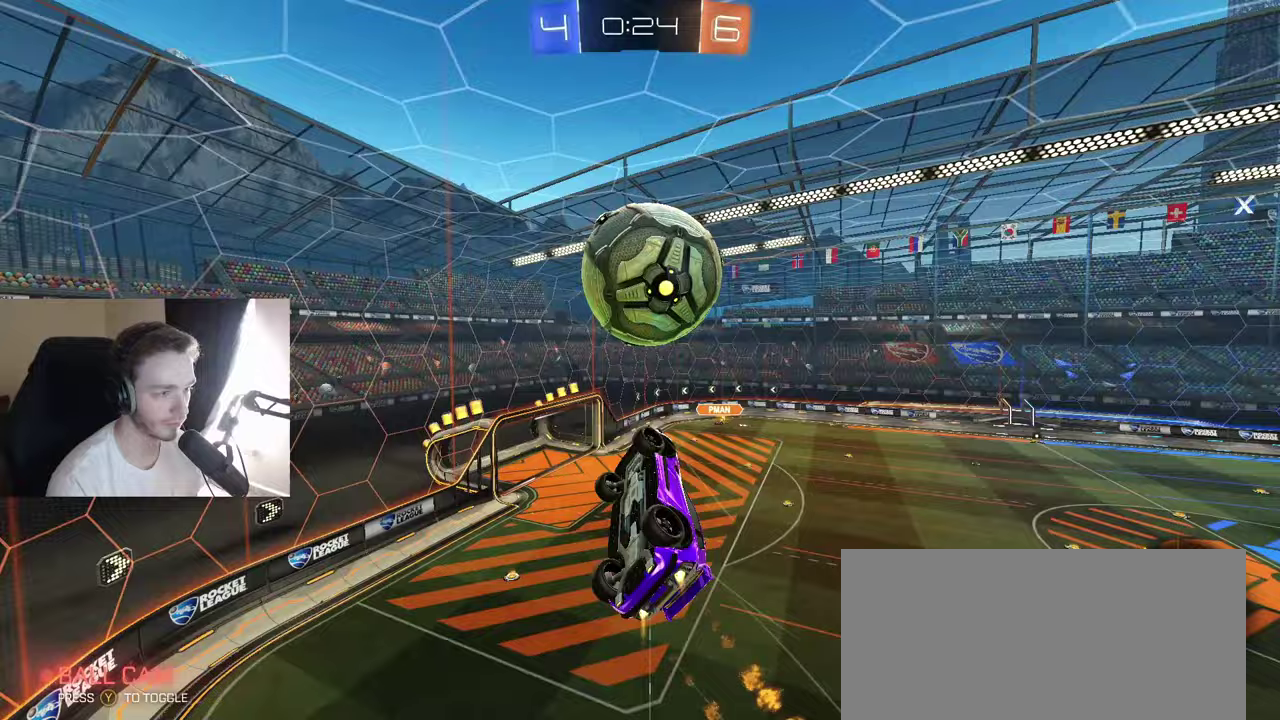
{"buttons": ["B", "X"], "left_stick": "down-right", "right_stick": "center", "events": [[100, "X", "down"], [317, "left_stick", "left"], [433, "left_stick", "right"], [500, "left_stick", "down-right"]]}
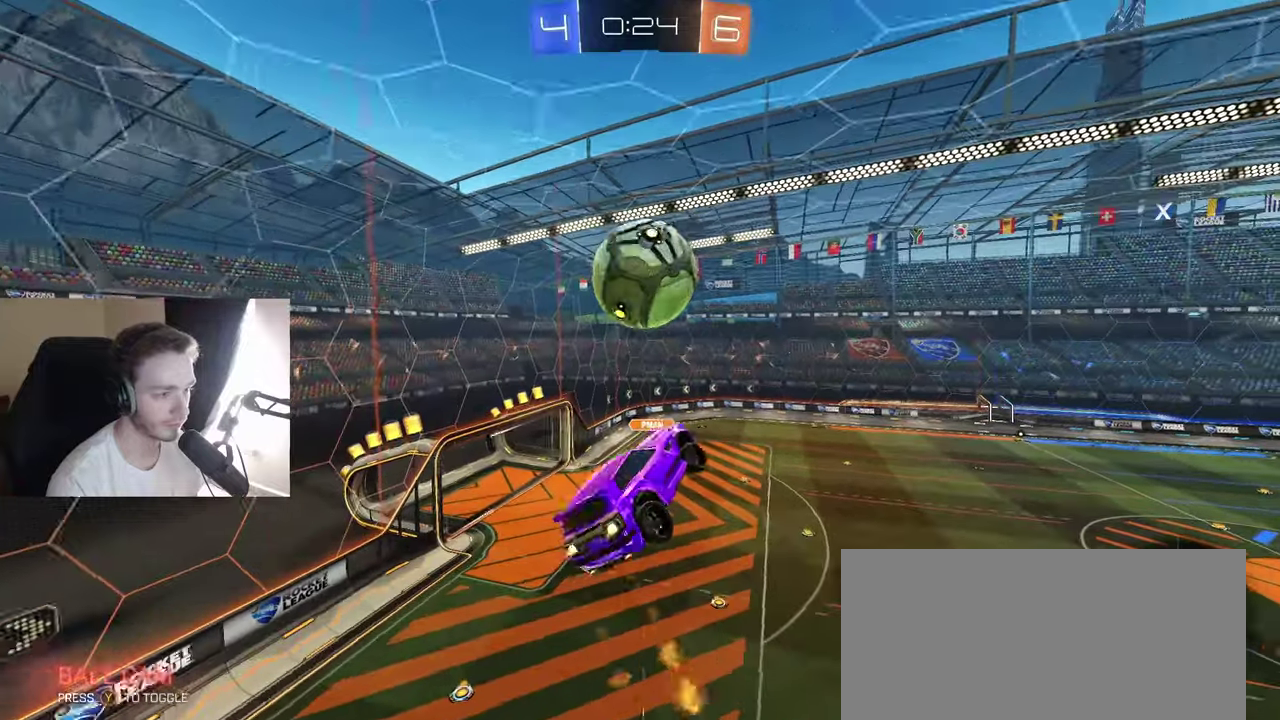
{"buttons": ["B"], "left_stick": "center", "right_stick": "center", "events": [[83, "X", "up"], [83, "left_stick", "down-left"], [217, "B", "up"], [467, "B", "down"], [500, "left_stick", "center"]]}
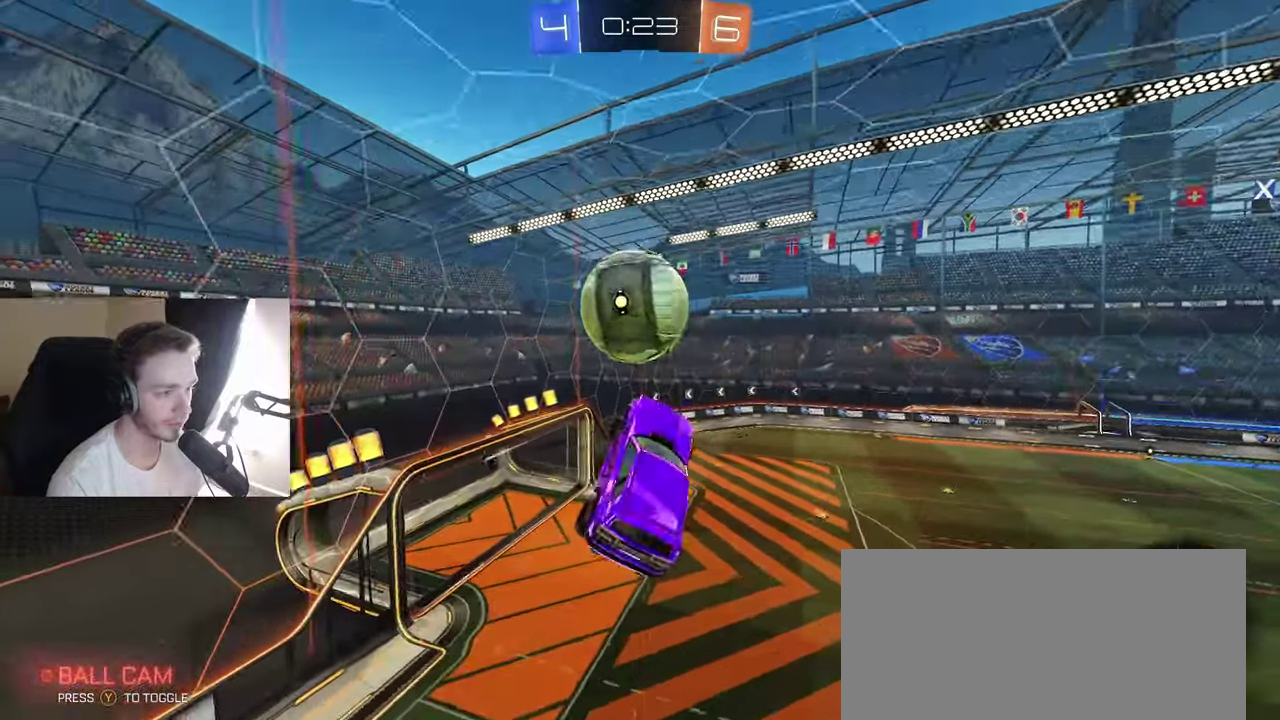
{"buttons": [], "left_stick": "right", "right_stick": "center", "events": [[17, "L1", "down"], [83, "B", "up"], [100, "left_stick", "up-left"], [117, "L1", "up"], [217, "left_stick", "center"], [250, "B", "down"], [283, "left_stick", "down-right"], [317, "B", "up"], [367, "left_stick", "right"]]}
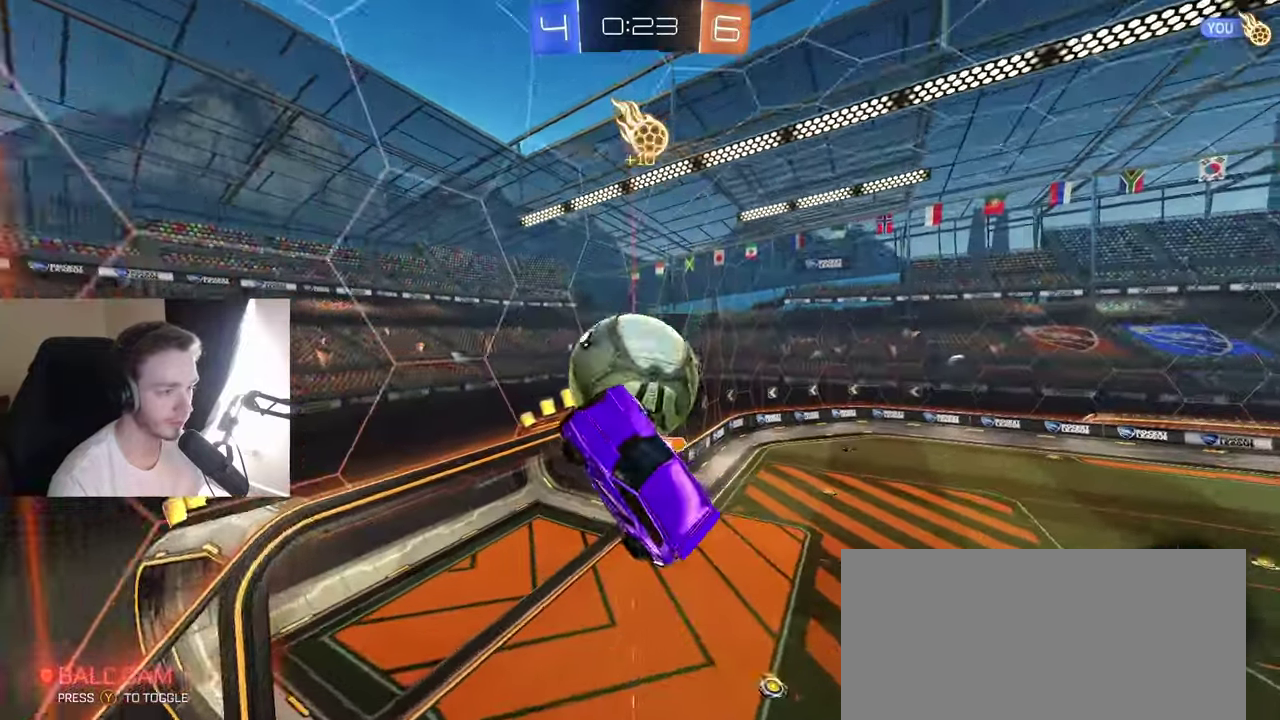
{"buttons": [], "left_stick": "center", "right_stick": "center", "events": [[200, "left_stick", "up-right"], [283, "left_stick", "center"]]}
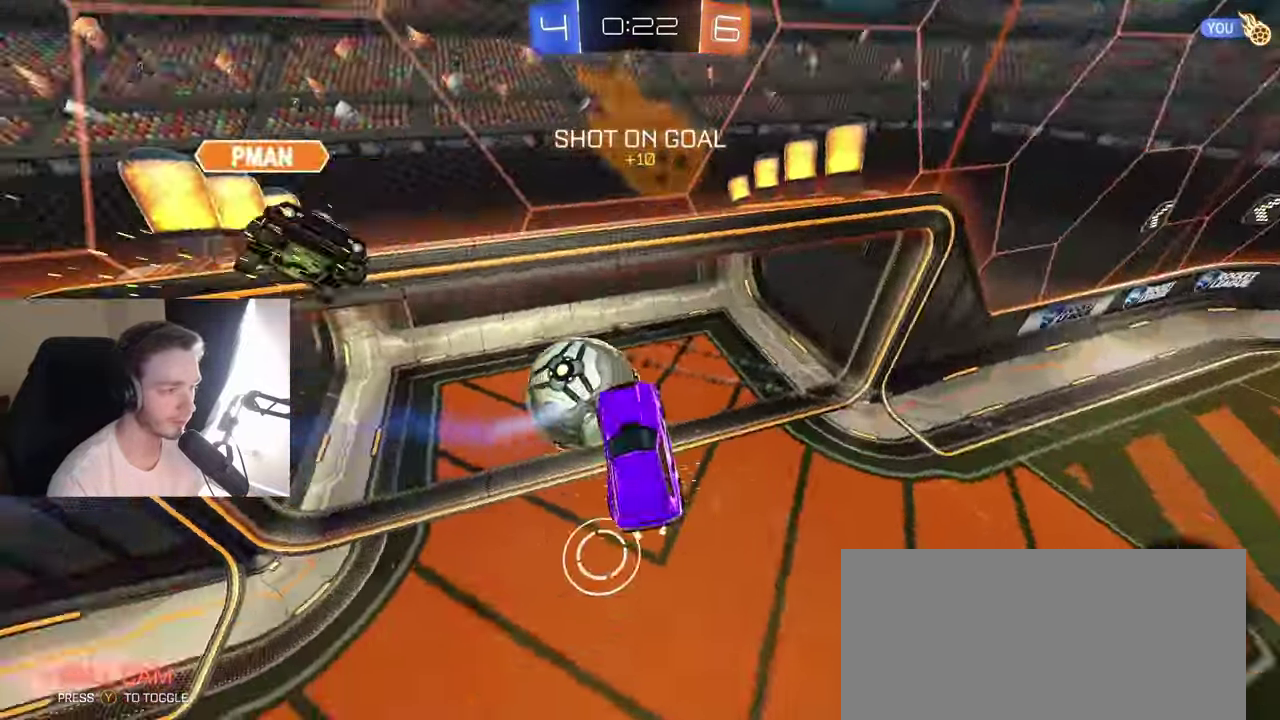
{"buttons": [], "left_stick": "center", "right_stick": "center", "events": [[350, "SELECT", "down"], [467, "SELECT", "up"]]}
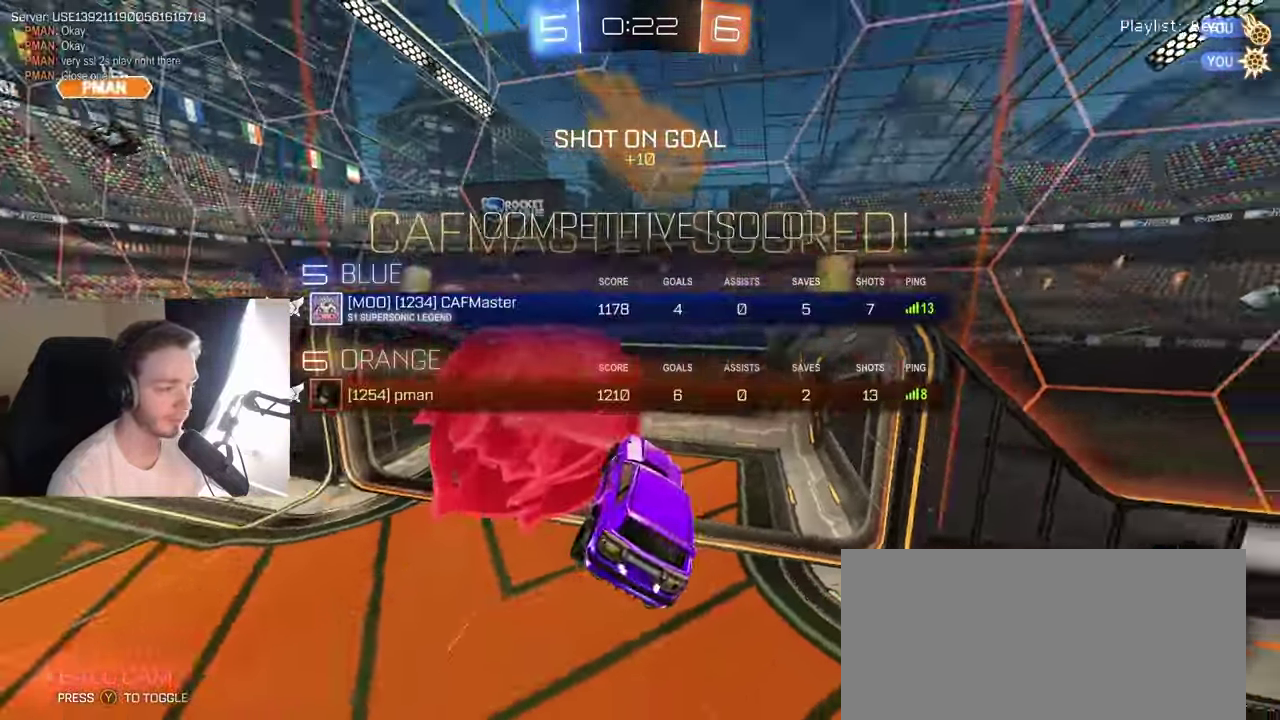
{"buttons": [], "left_stick": "down-left", "right_stick": "center", "events": [[17, "Y", "down"], [83, "Y", "up"], [133, "left_stick", "down"], [200, "left_stick", "down-left"], [283, "A", "down"], [433, "A", "up"]]}
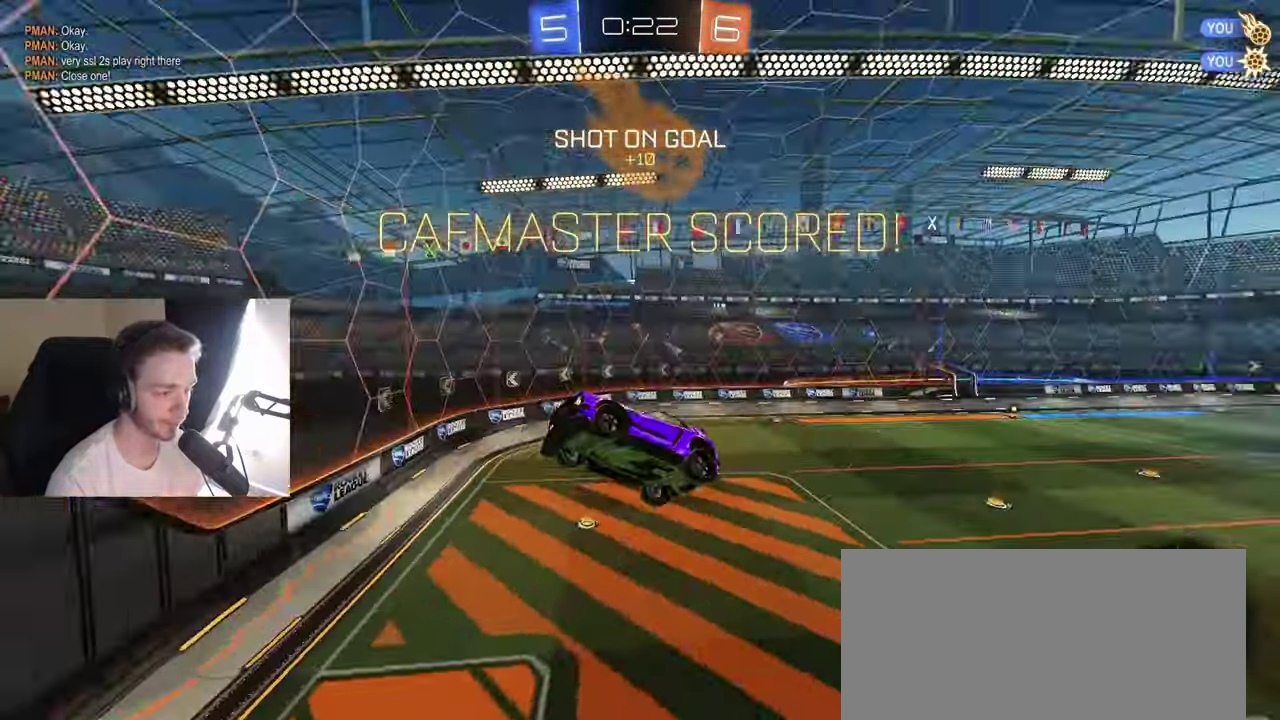
{"buttons": ["X"], "left_stick": "up-left", "right_stick": "center", "events": [[67, "left_stick", "down"], [300, "left_stick", "down-left"], [383, "left_stick", "left"], [467, "left_stick", "up-left"], [500, "X", "down"]]}
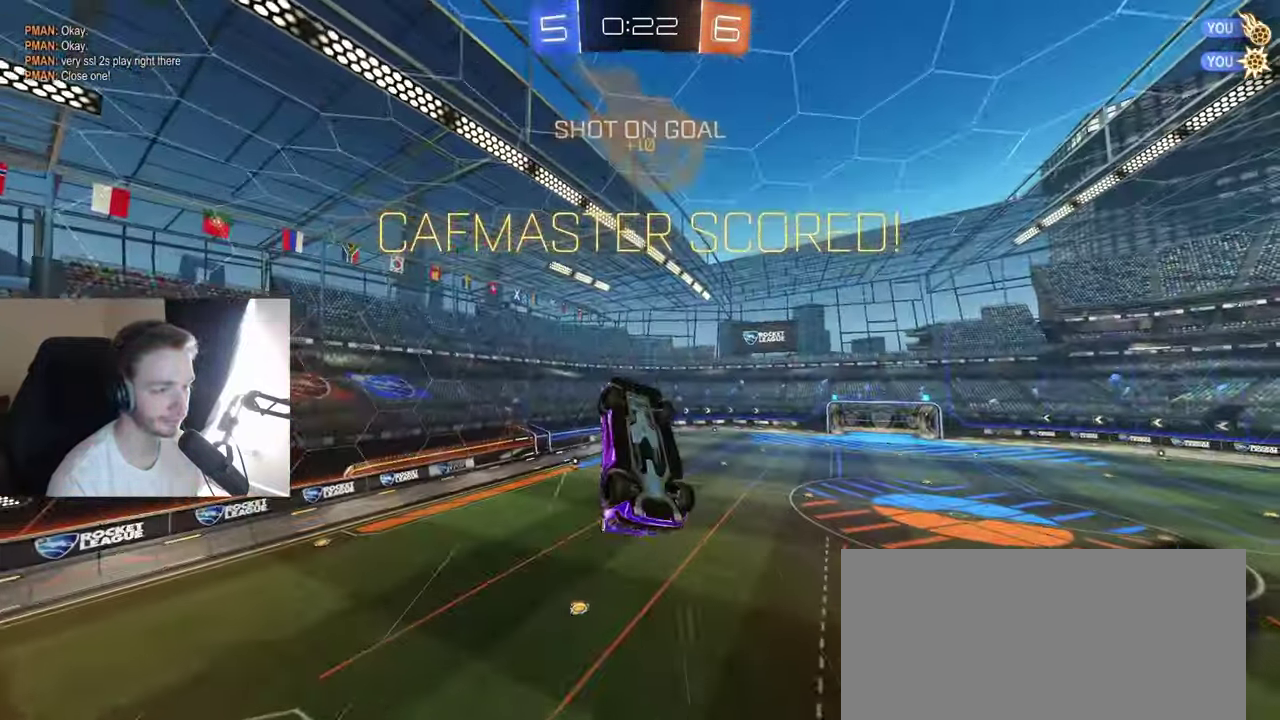
{"buttons": ["B"], "left_stick": "right", "right_stick": "center", "events": [[200, "B", "down"], [333, "left_stick", "right"], [417, "X", "up"]]}
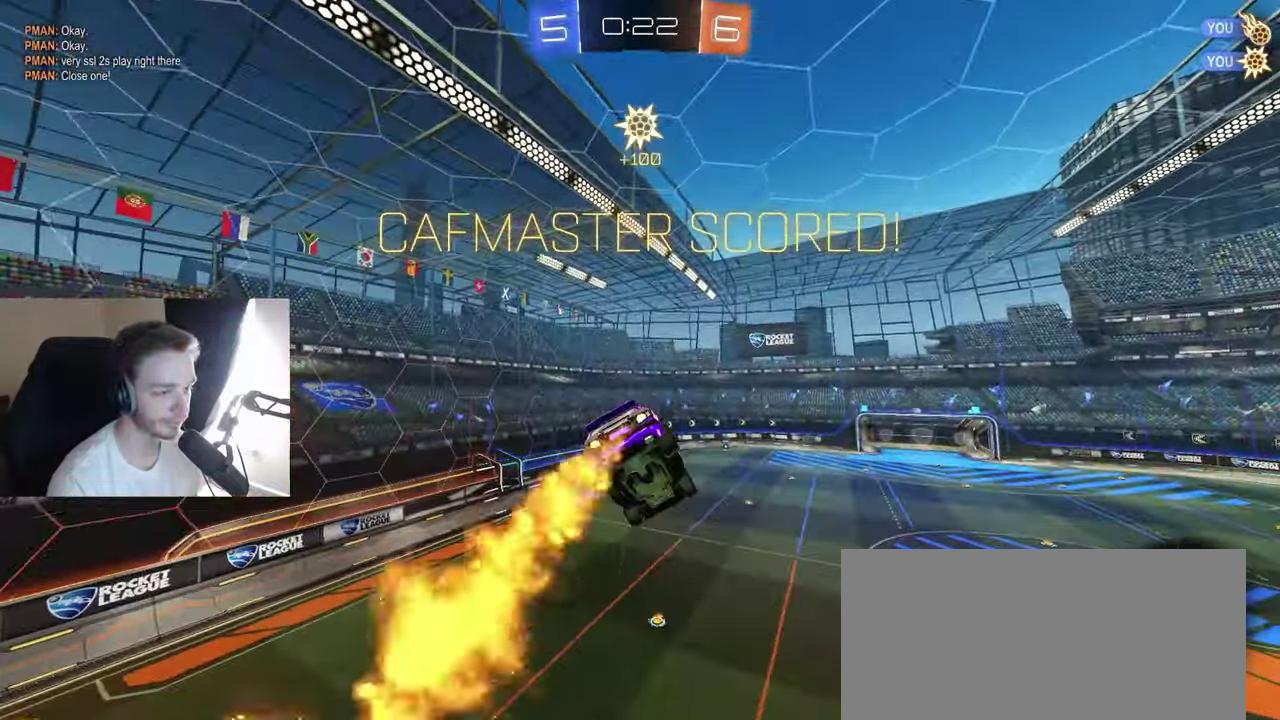
{"buttons": ["B"], "left_stick": "left", "right_stick": "center", "events": [[33, "left_stick", "down-right"], [117, "left_stick", "center"], [433, "left_stick", "left"]]}
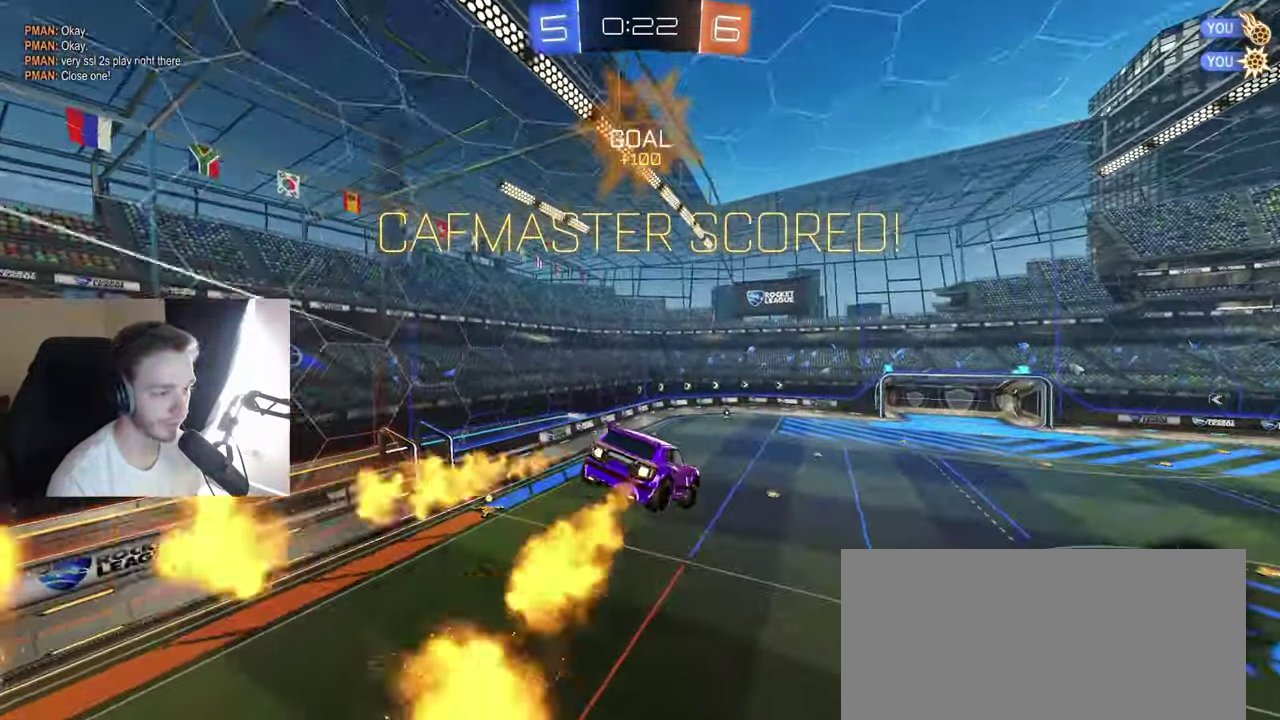
{"buttons": [], "left_stick": "center", "right_stick": "center", "events": [[17, "L1", "down"], [150, "L1", "up"], [167, "B", "up"], [167, "left_stick", "center"]]}
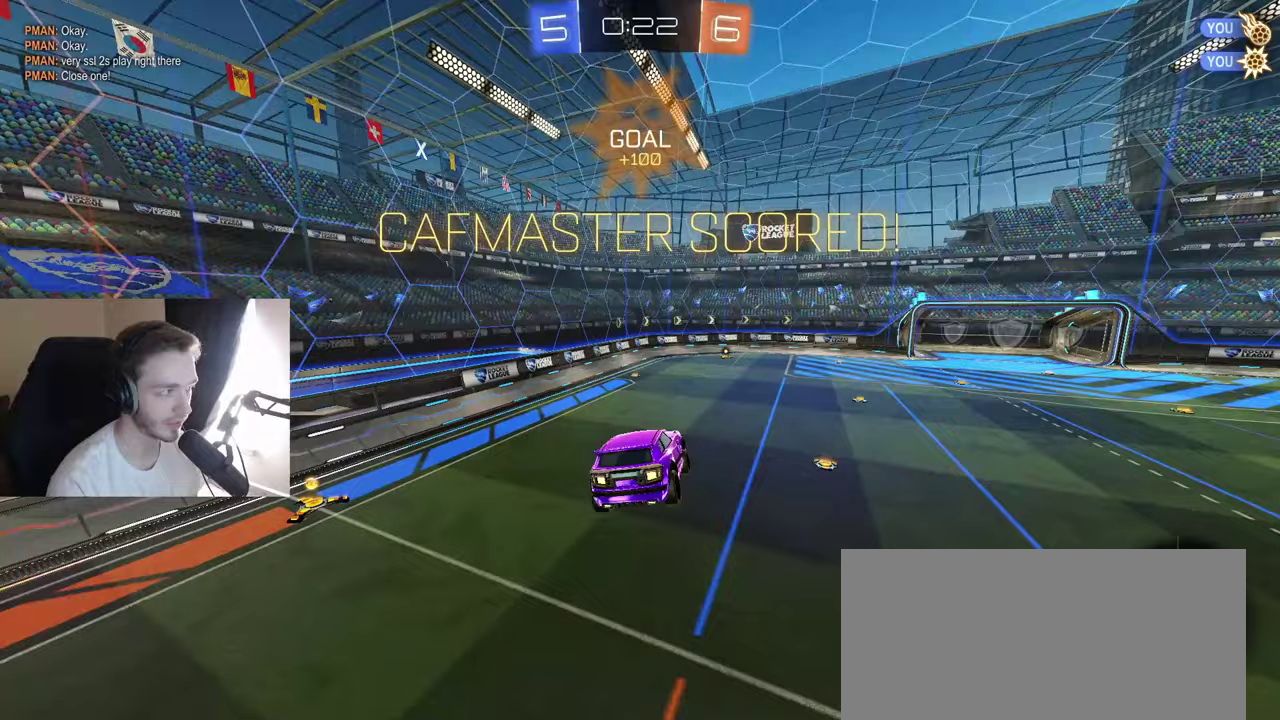
{"buttons": [], "left_stick": "up-right", "right_stick": "center", "events": [[50, "left_stick", "down-left"], [150, "left_stick", "center"], [283, "left_stick", "right"], [400, "left_stick", "up-right"]]}
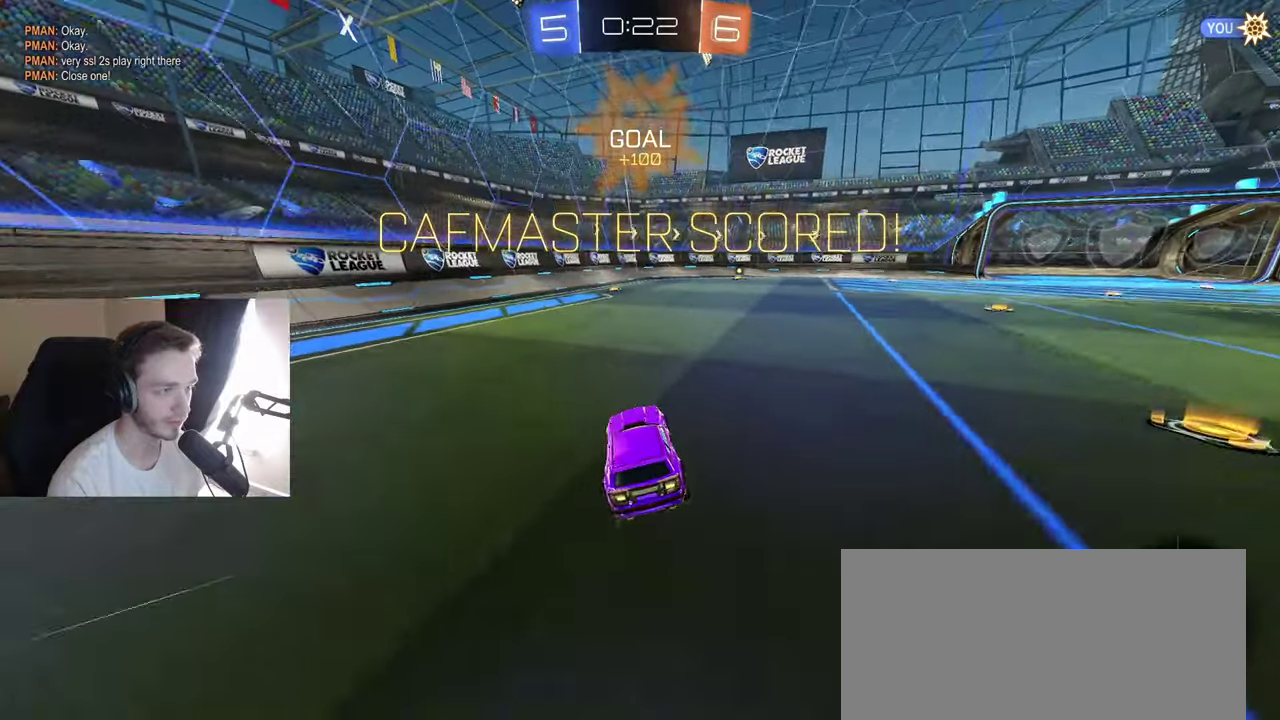
{"buttons": [], "left_stick": "center", "right_stick": "center", "events": [[150, "left_stick", "center"]]}
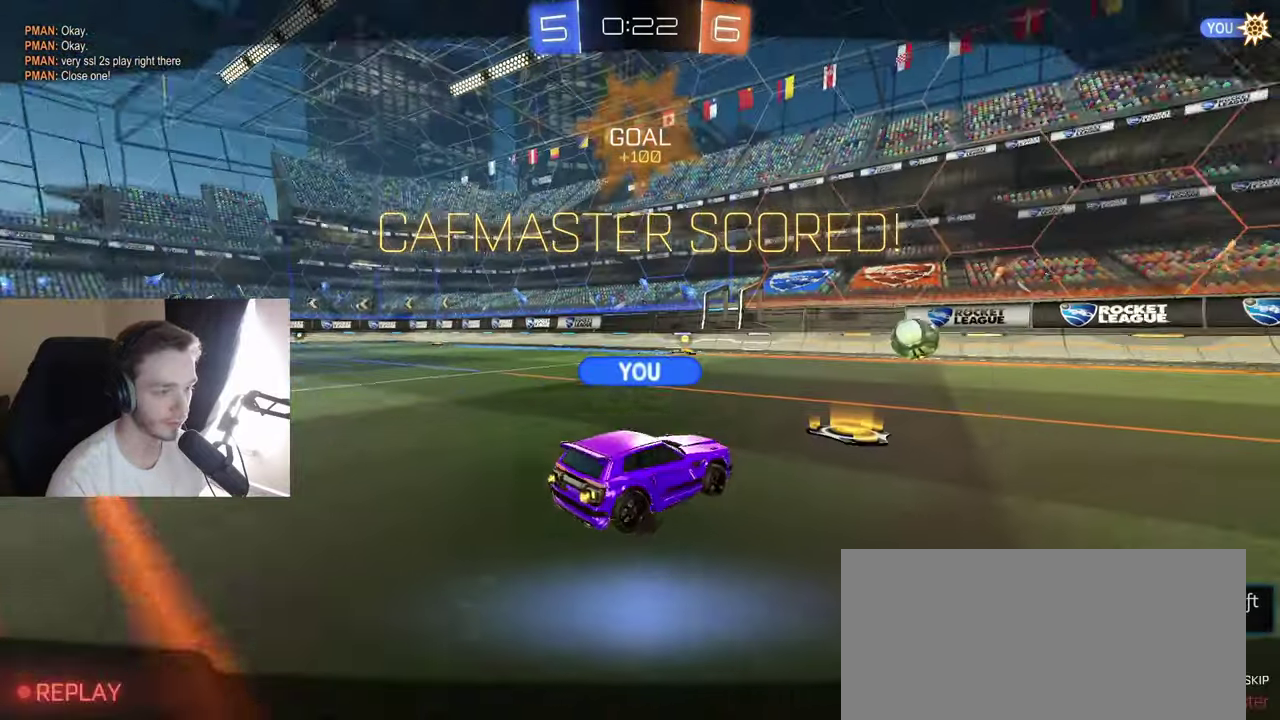
{"buttons": [], "left_stick": "center", "right_stick": "center", "events": [[117, "A", "down"], [200, "A", "up"]]}
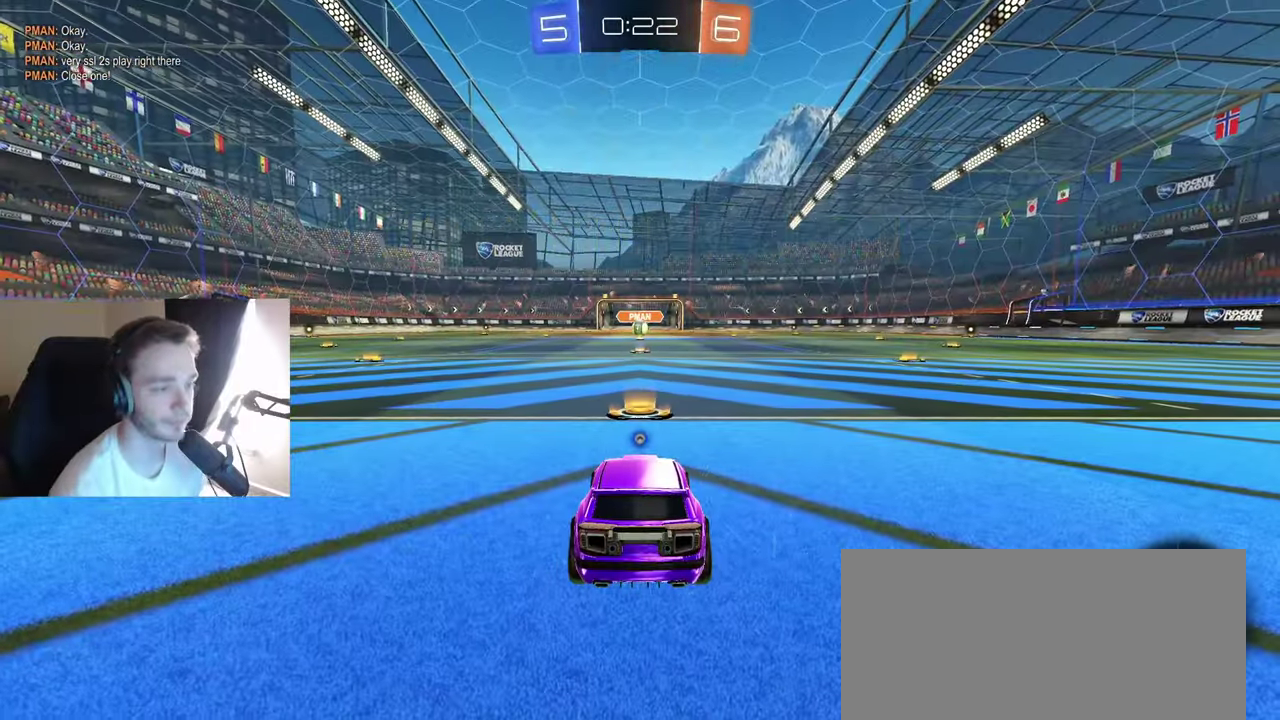
{"buttons": [], "left_stick": "center", "right_stick": "center", "events": [[283, "Y", "down"], [383, "Y", "up"]]}
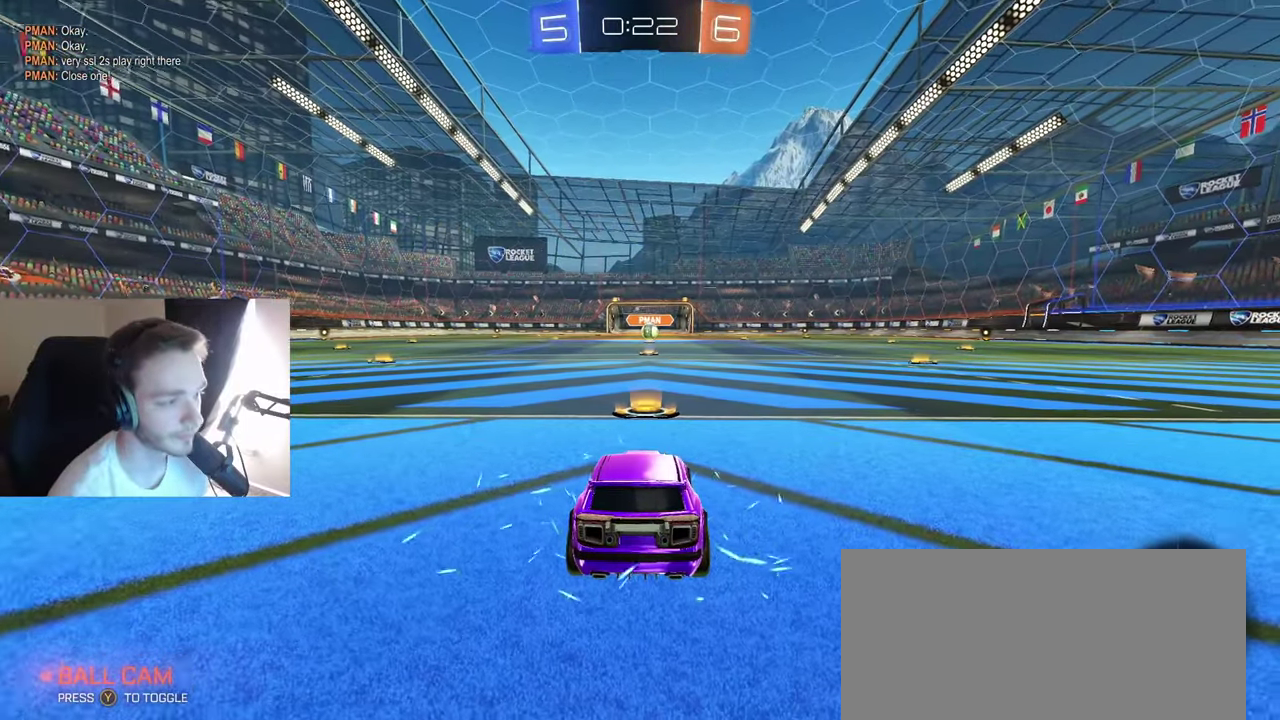
{"buttons": ["SELECT"], "left_stick": "center", "right_stick": "center", "events": [[167, "SELECT", "down"]]}